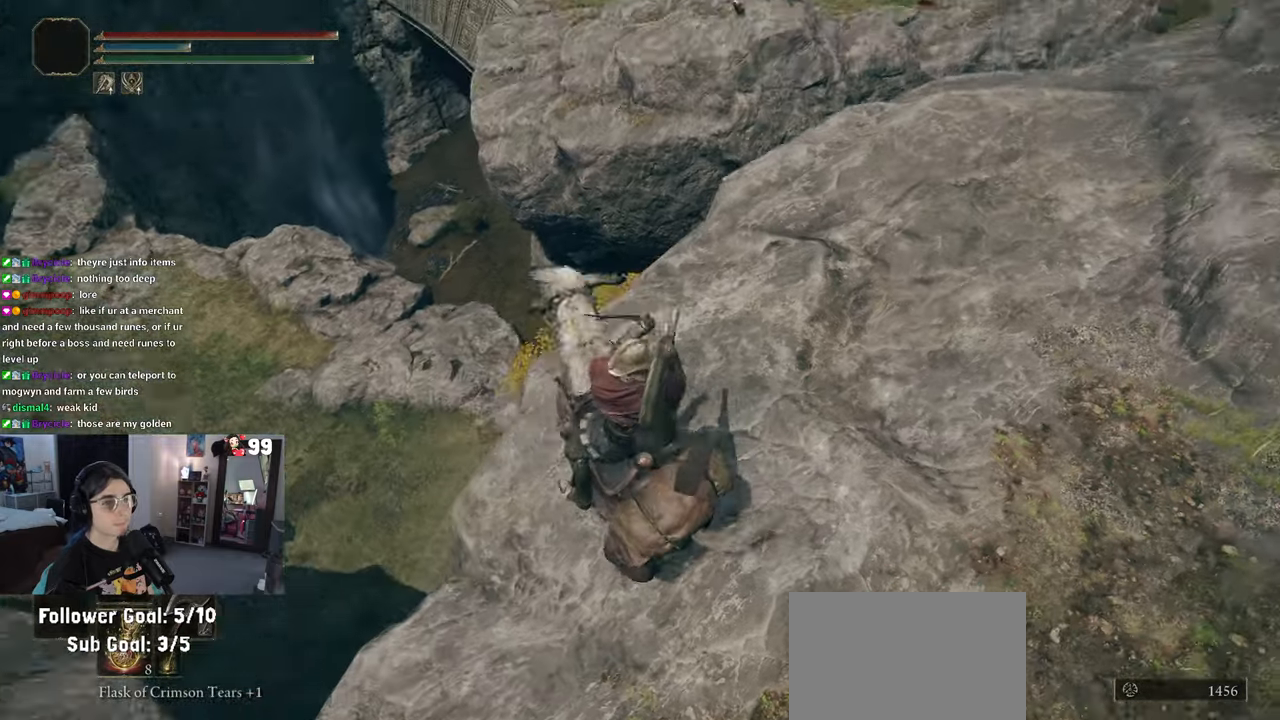
Gameplay with a controller (PlayStation layout); each line is a JSON object with the inputs held at the frame after it. "events" lists button and stick changes between this image and that frame as [ms after this image, input, new state], when the widget could be followed in between.
{"buttons": [], "left_stick": "up-right", "right_stick": "center", "events": [[33, "left_stick", "right"], [150, "left_stick", "up-right"], [250, "right_stick", "center"]]}
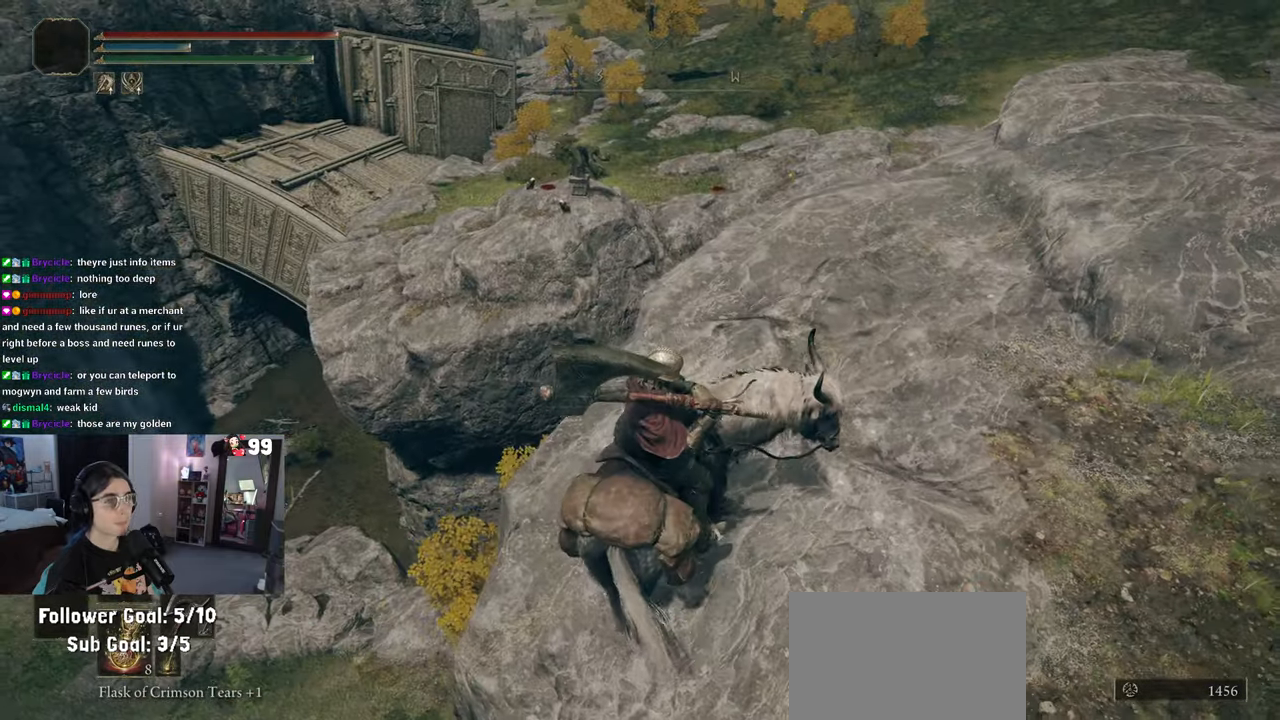
{"buttons": [], "left_stick": "up-right", "right_stick": "up-right", "events": [[300, "right_stick", "up-right"]]}
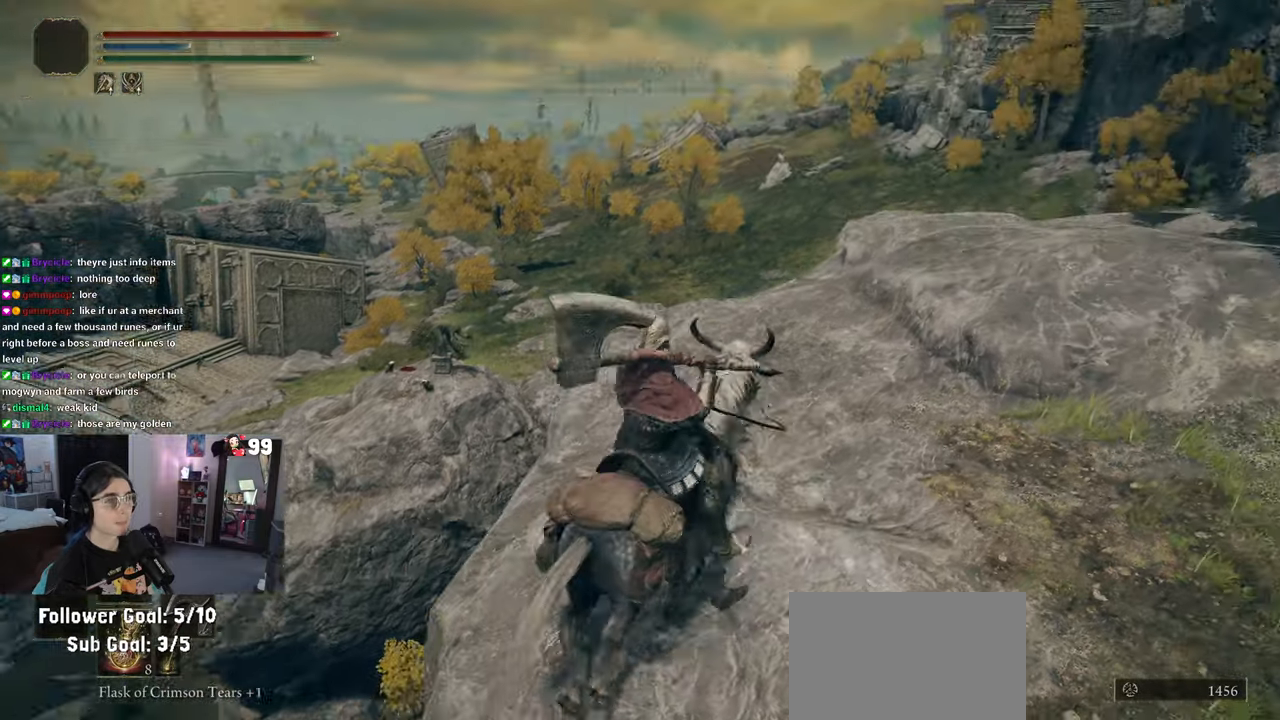
{"buttons": [], "left_stick": "up-right", "right_stick": "center", "events": [[50, "right_stick", "center"]]}
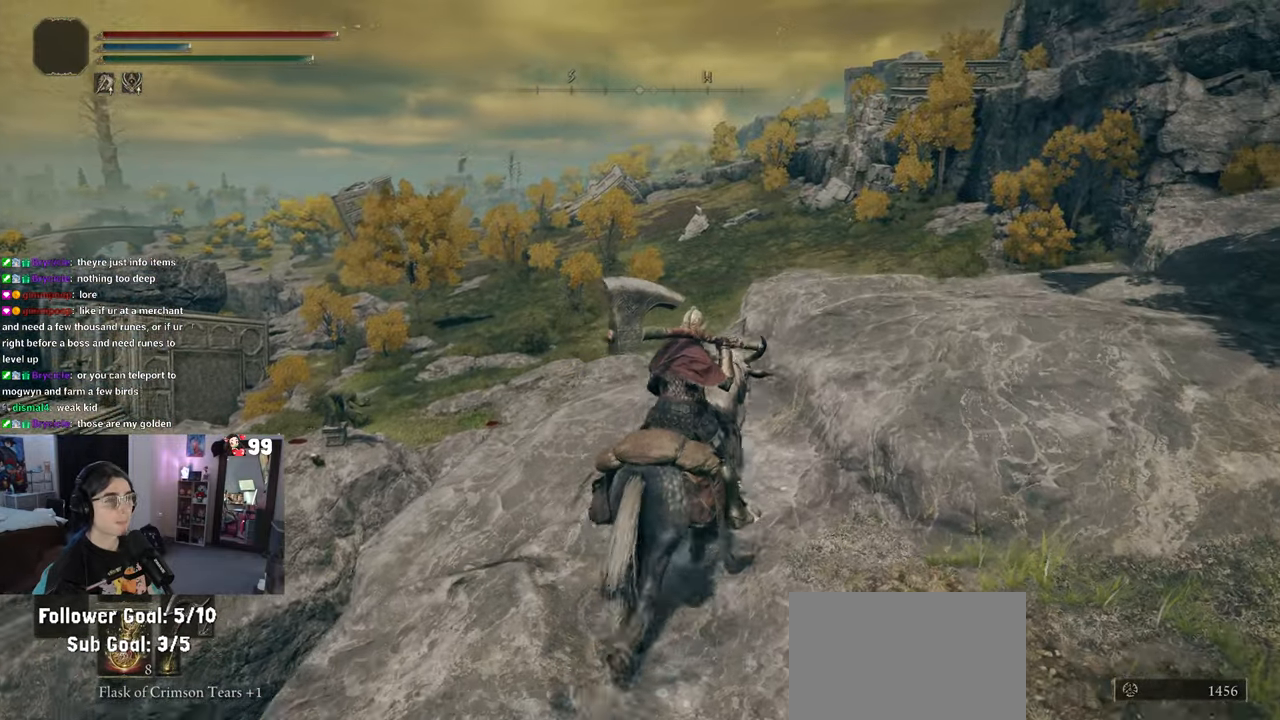
{"buttons": [], "left_stick": "center", "right_stick": "center", "events": [[350, "left_stick", "center"]]}
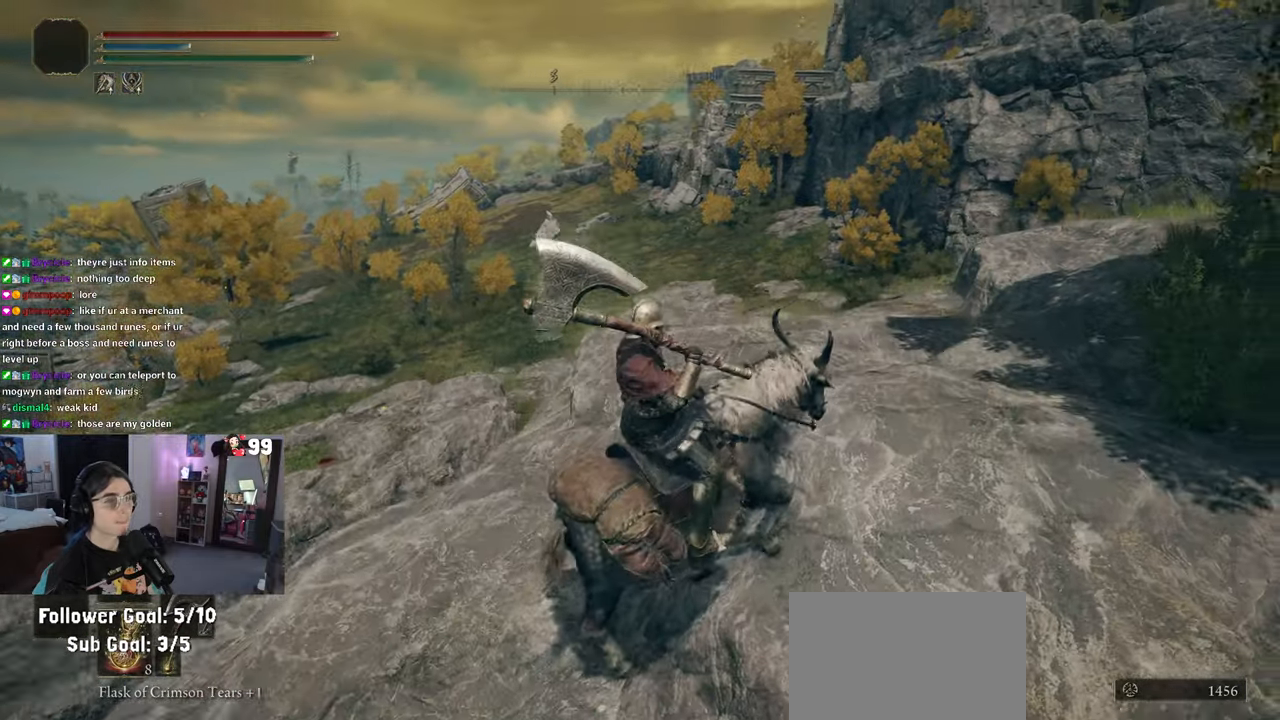
{"buttons": [], "left_stick": "up", "right_stick": "center", "events": [[417, "left_stick", "up"]]}
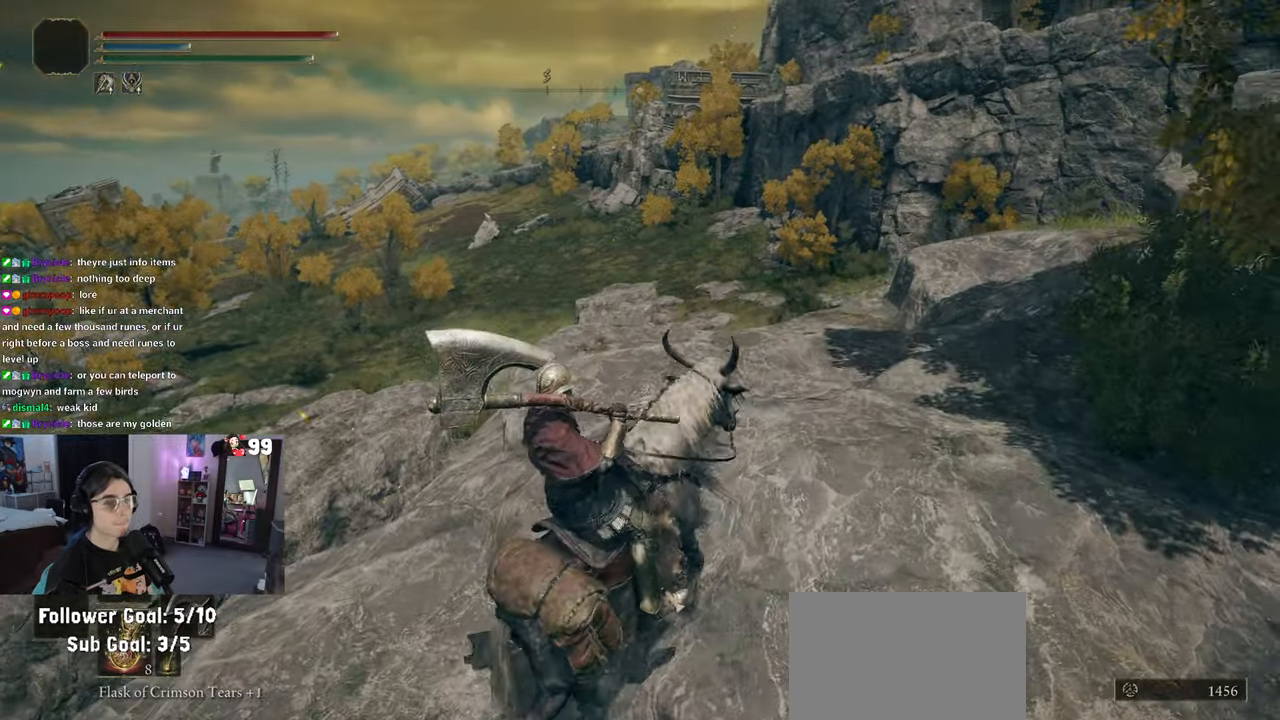
{"buttons": [], "left_stick": "up", "right_stick": "center", "events": []}
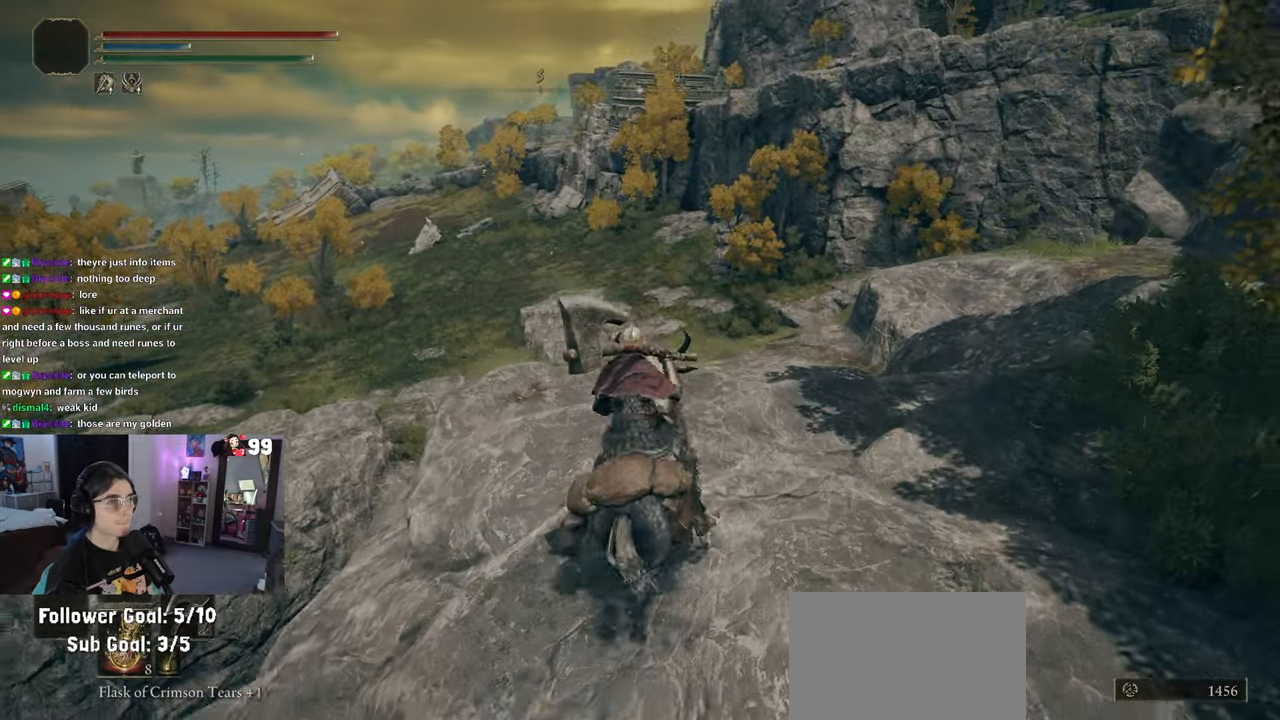
{"buttons": [], "left_stick": "center", "right_stick": "center", "events": [[67, "left_stick", "center"]]}
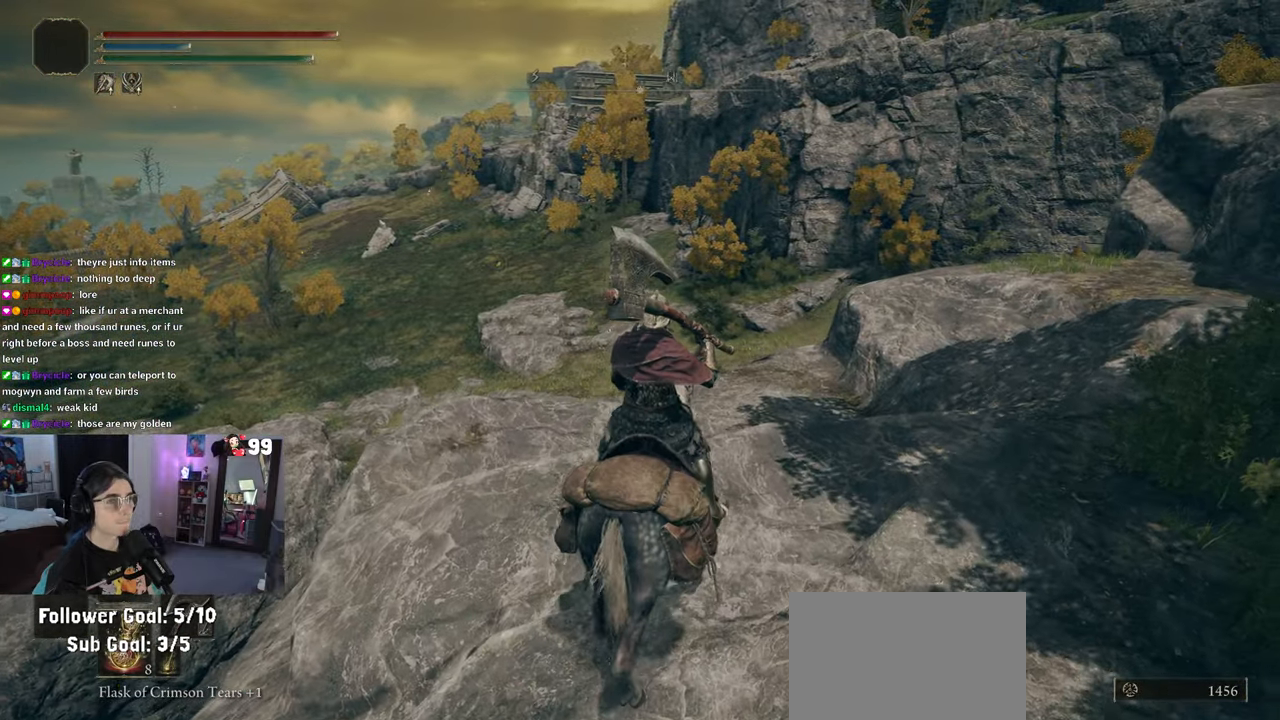
{"buttons": ["SELECT"], "left_stick": "center", "right_stick": "center", "events": [[367, "SELECT", "down"]]}
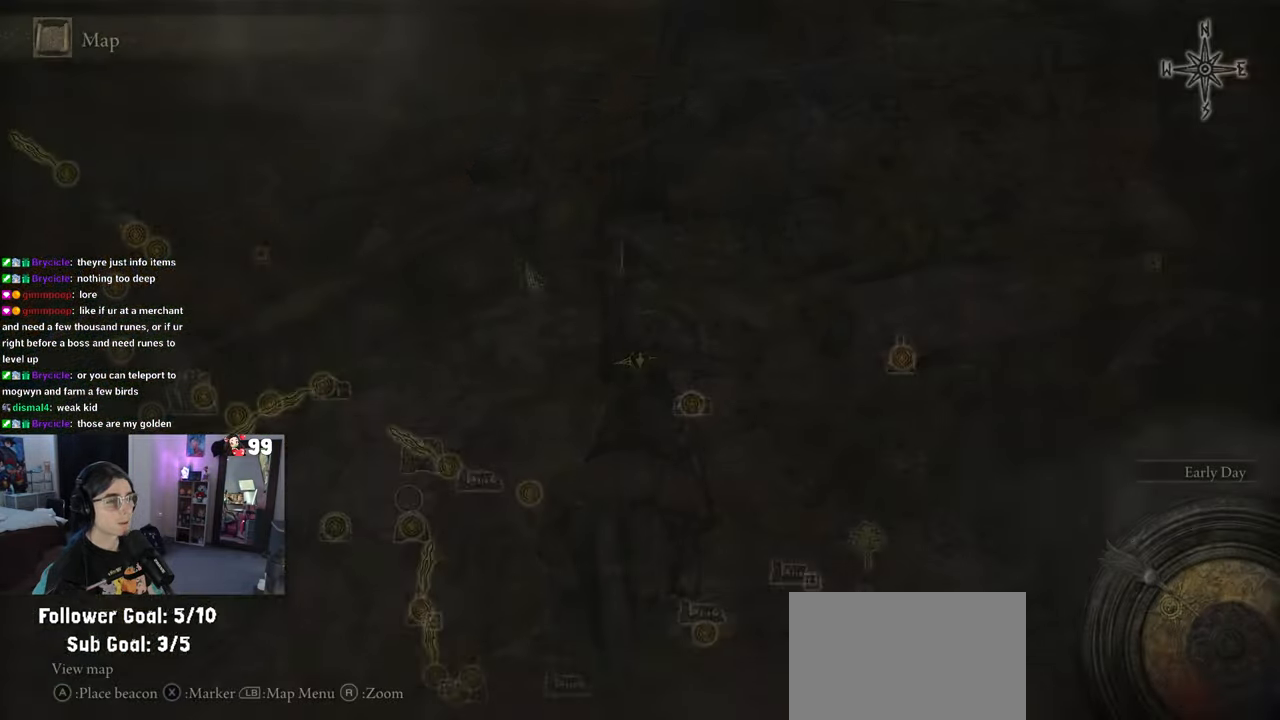
{"buttons": [], "left_stick": "center", "right_stick": "center", "events": [[17, "SELECT", "up"], [67, "R2", "down"], [117, "R2", "up"]]}
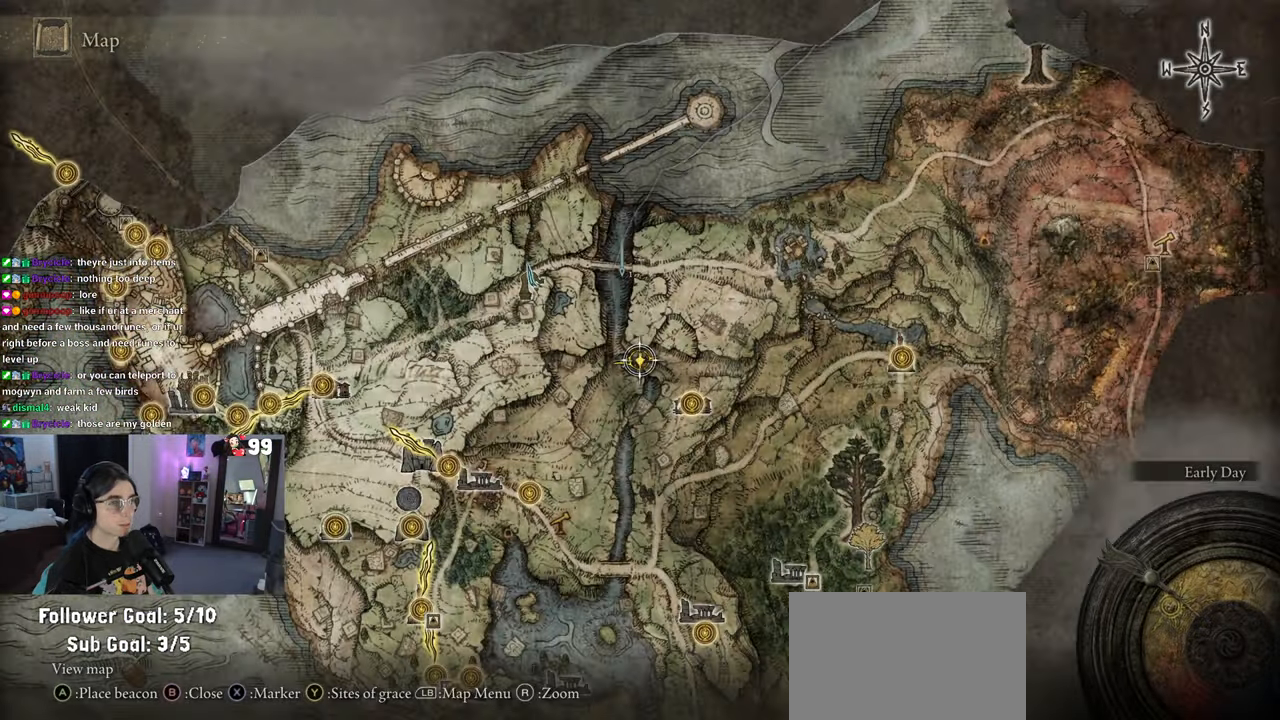
{"buttons": [], "left_stick": "up-right", "right_stick": "center", "events": [[383, "left_stick", "right"], [467, "left_stick", "up-right"]]}
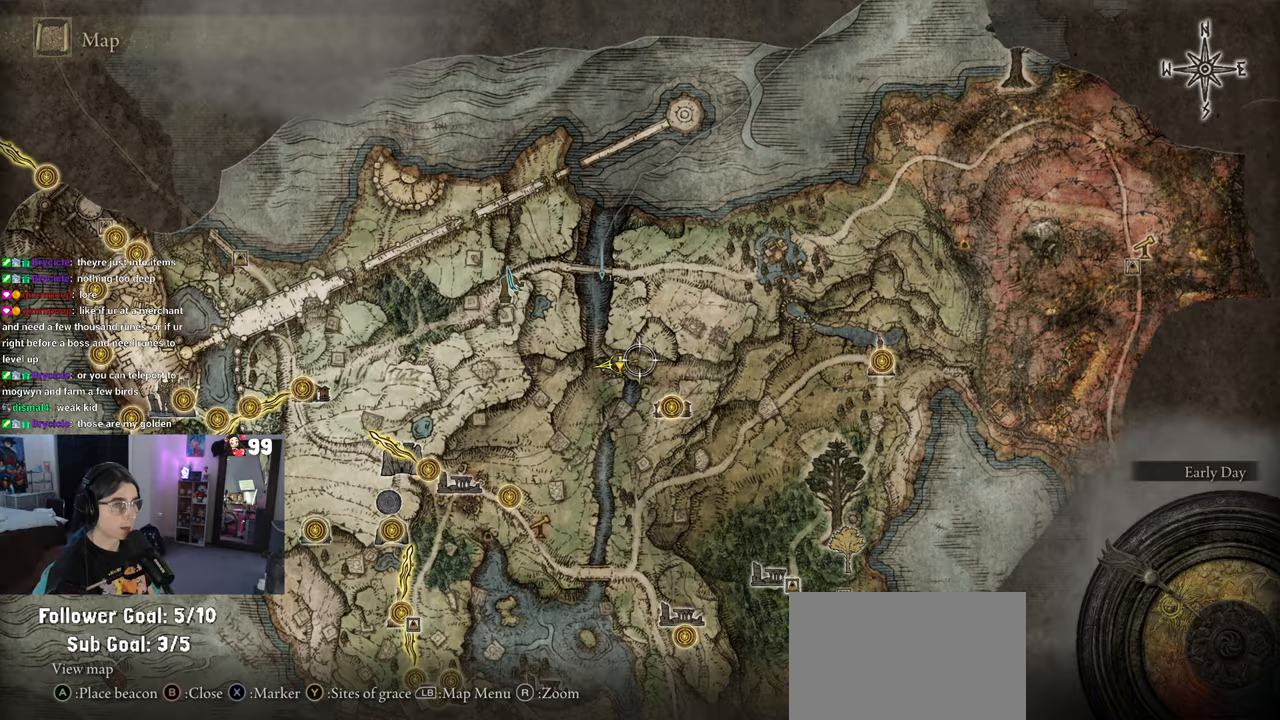
{"buttons": [], "left_stick": "center", "right_stick": "center", "events": [[150, "left_stick", "up-left"], [400, "left_stick", "center"]]}
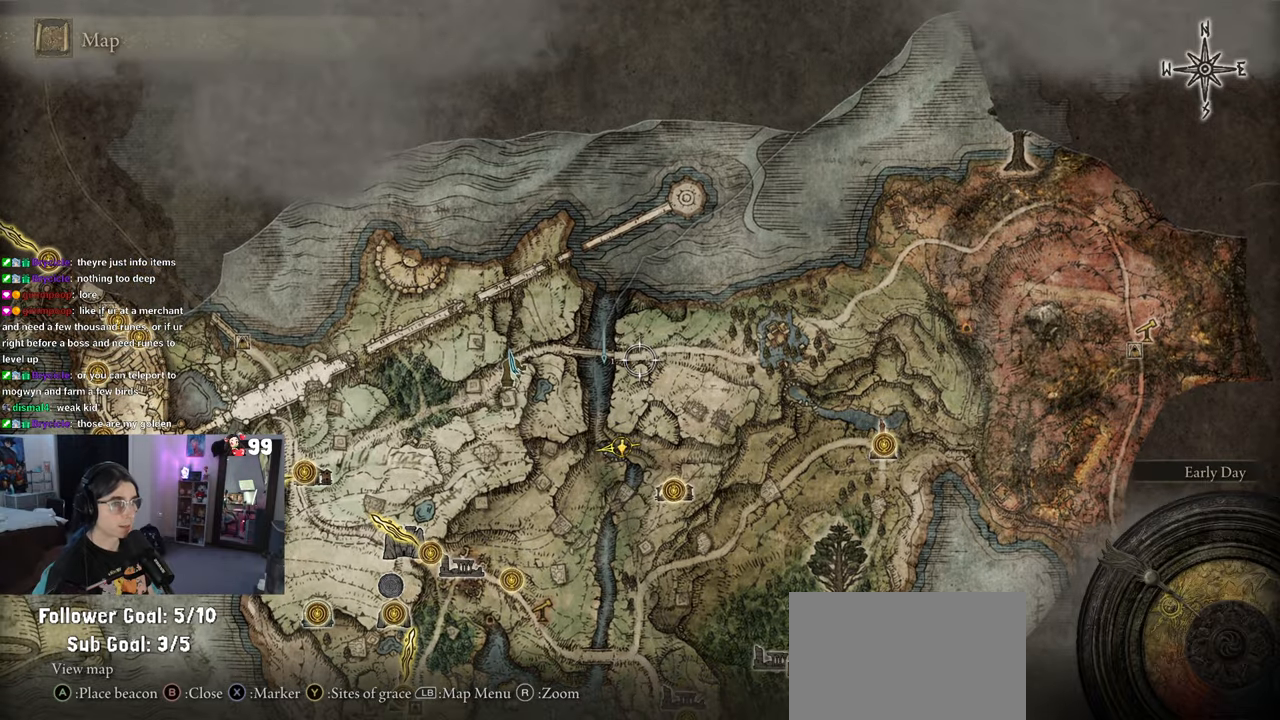
{"buttons": [], "left_stick": "center", "right_stick": "center", "events": []}
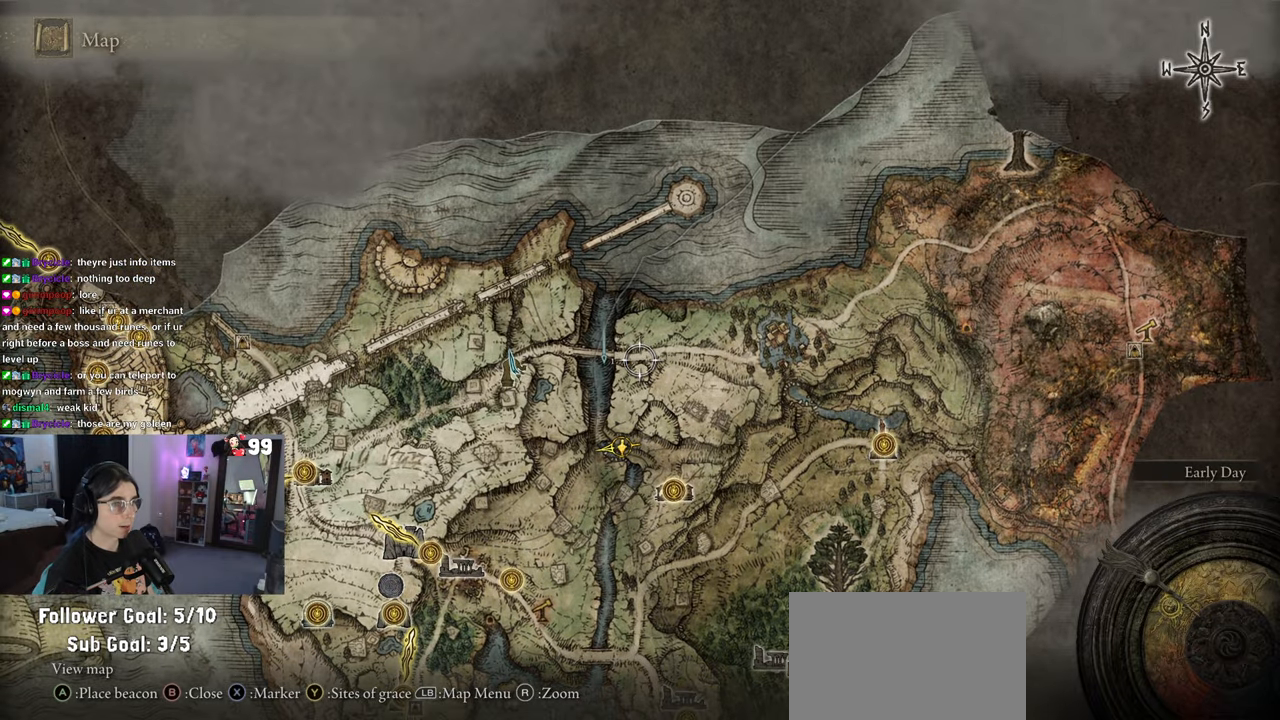
{"buttons": [], "left_stick": "down", "right_stick": "center", "events": [[183, "left_stick", "down"]]}
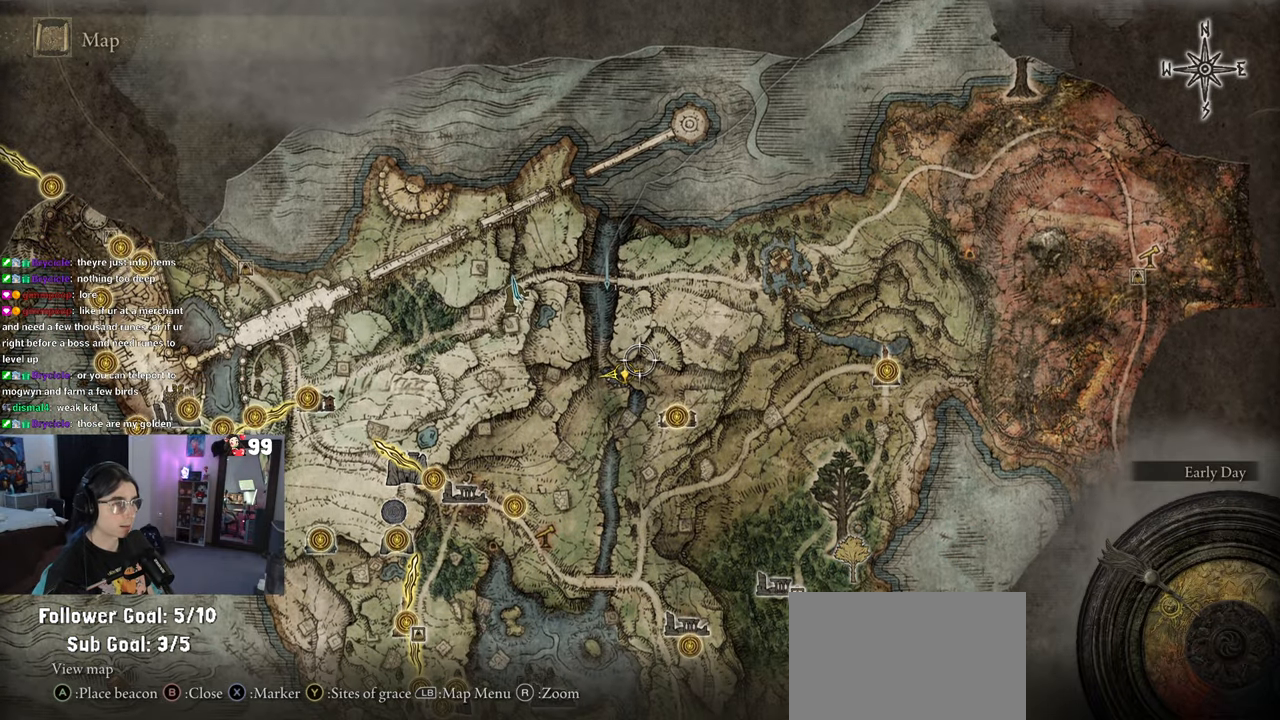
{"buttons": [], "left_stick": "center", "right_stick": "right", "events": [[17, "left_stick", "center"], [483, "right_stick", "right"]]}
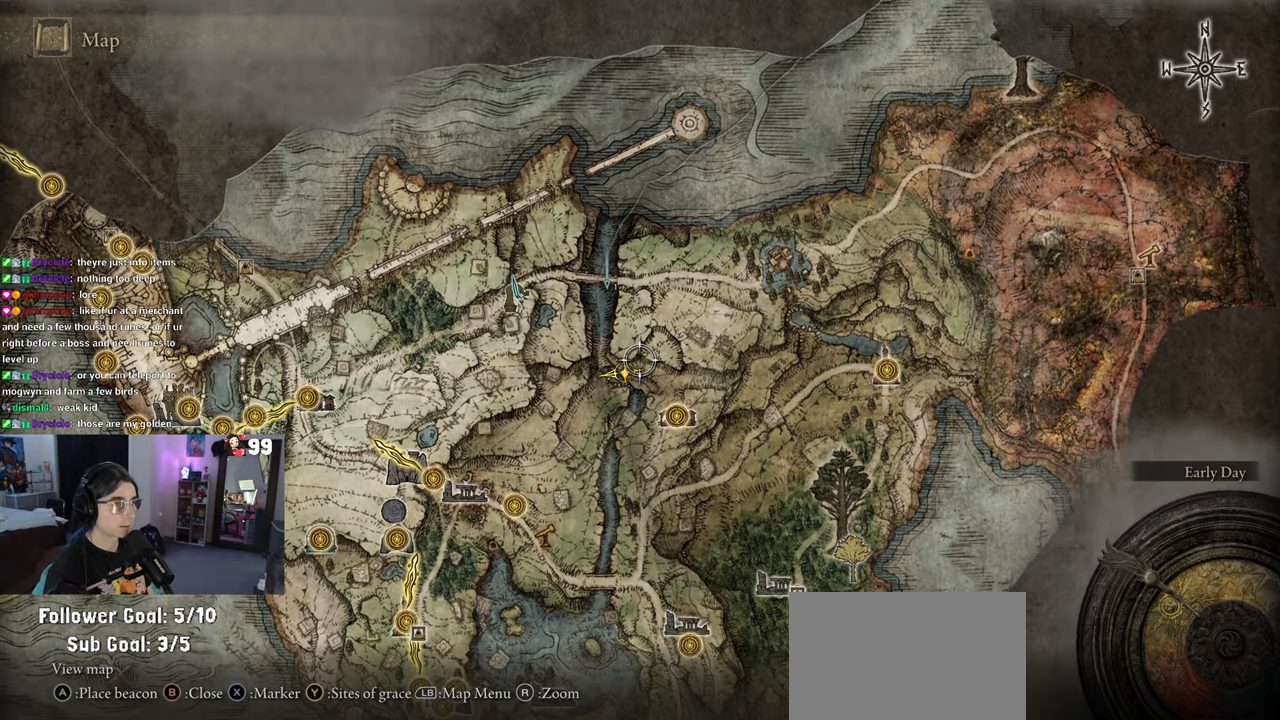
{"buttons": [], "left_stick": "center", "right_stick": "right", "events": [[150, "right_stick", "center"], [250, "right_stick", "right"]]}
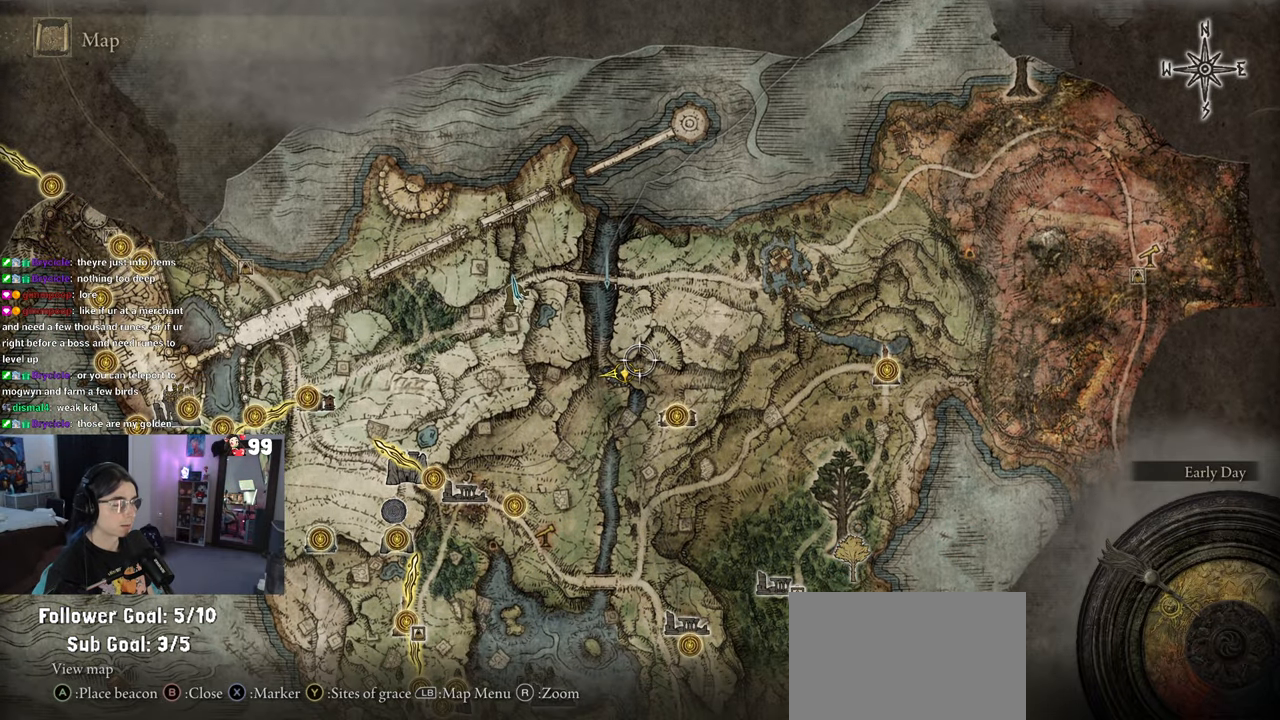
{"buttons": [], "left_stick": "center", "right_stick": "center", "events": [[117, "right_stick", "center"], [317, "left_stick", "up"], [500, "left_stick", "center"]]}
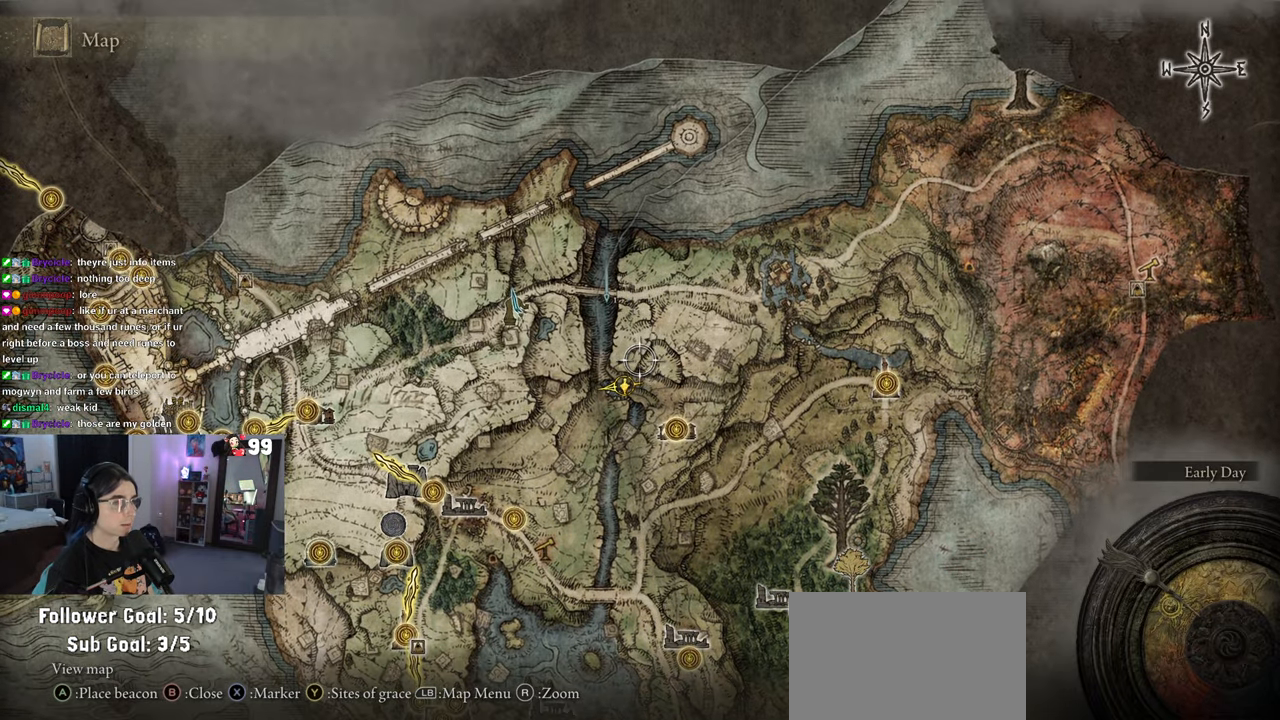
{"buttons": [], "left_stick": "center", "right_stick": "center", "events": []}
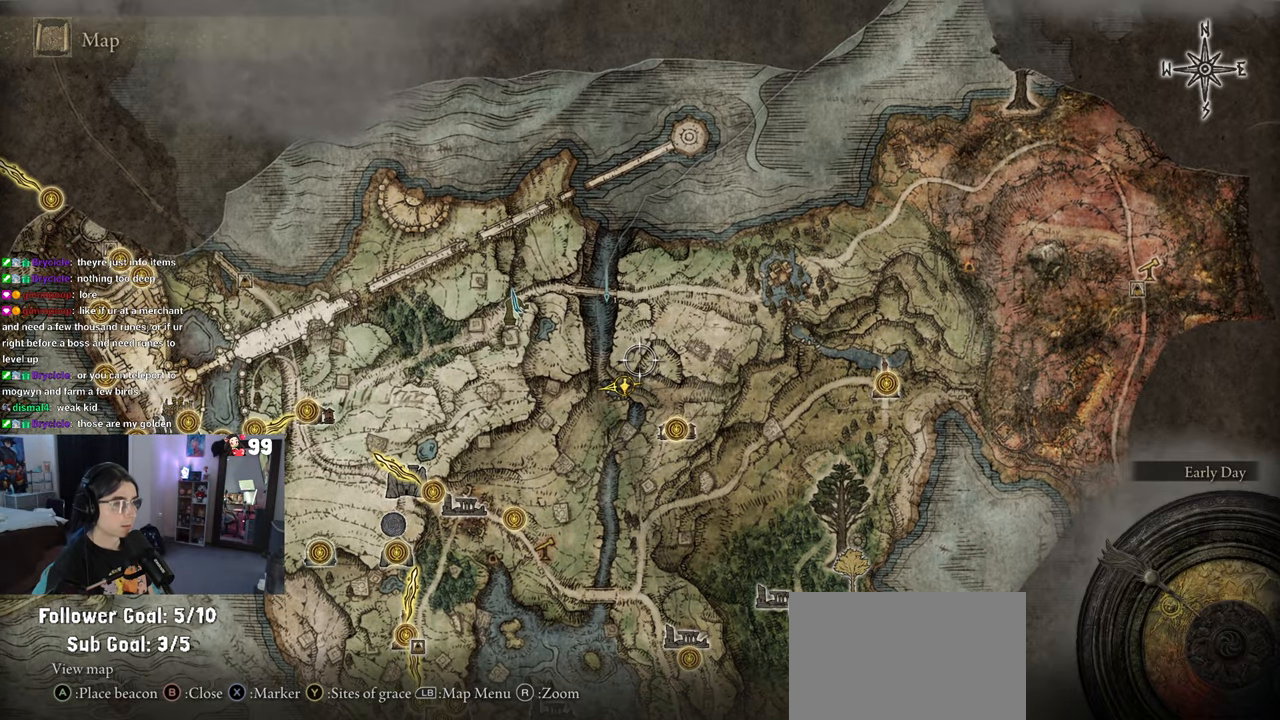
{"buttons": [], "left_stick": "up-right", "right_stick": "center", "events": [[250, "left_stick", "up-right"]]}
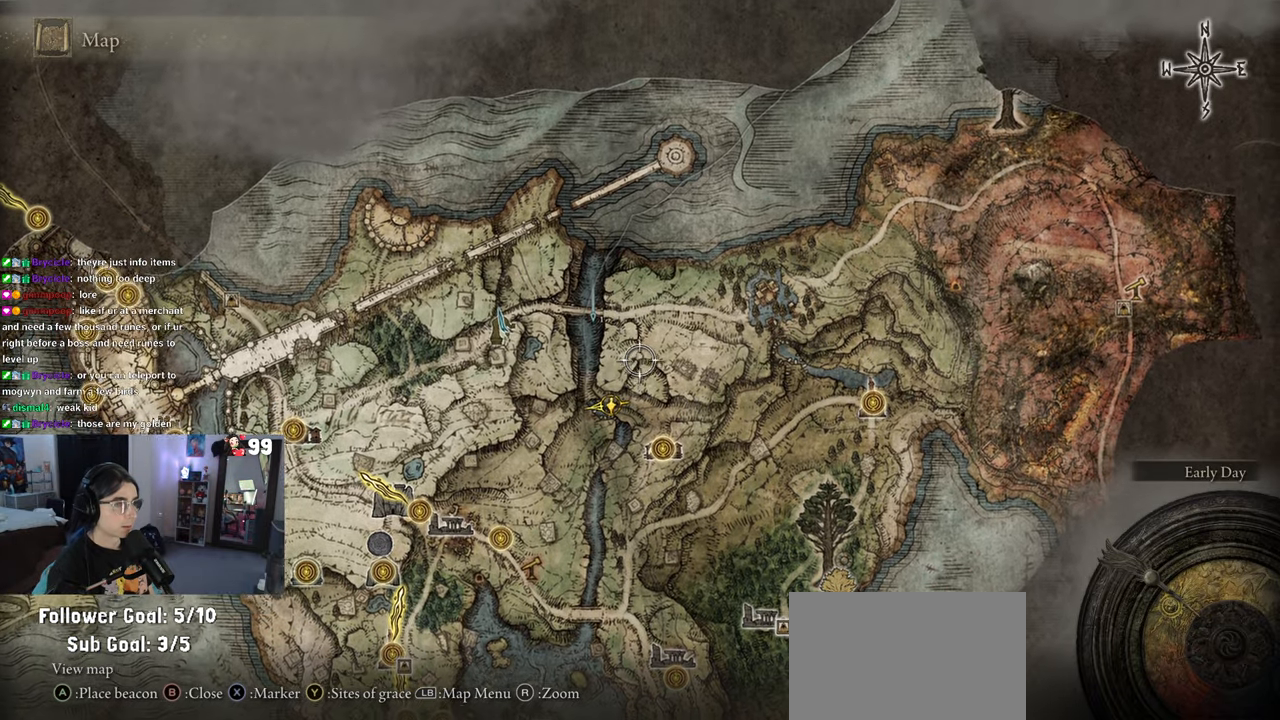
{"buttons": [], "left_stick": "up-right", "right_stick": "center", "events": []}
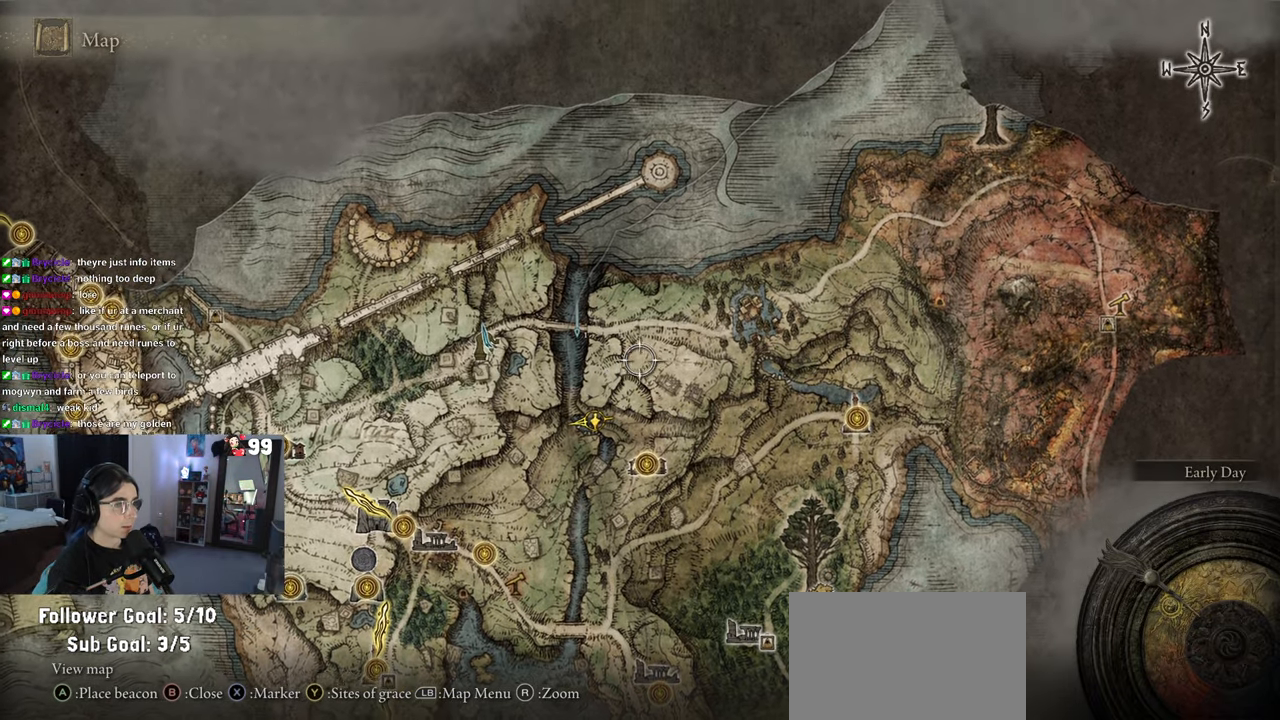
{"buttons": [], "left_stick": "down-left", "right_stick": "center", "events": [[233, "left_stick", "center"], [467, "left_stick", "down-left"]]}
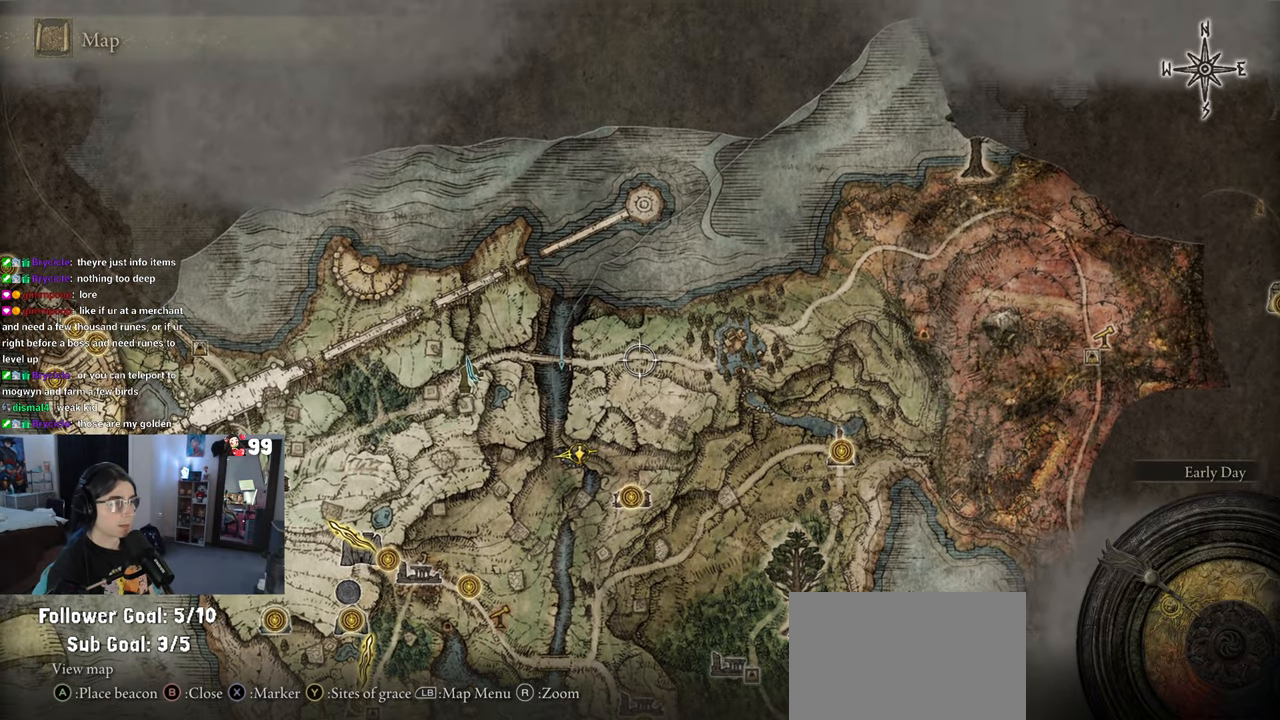
{"buttons": [], "left_stick": "center", "right_stick": "center", "events": [[300, "left_stick", "center"]]}
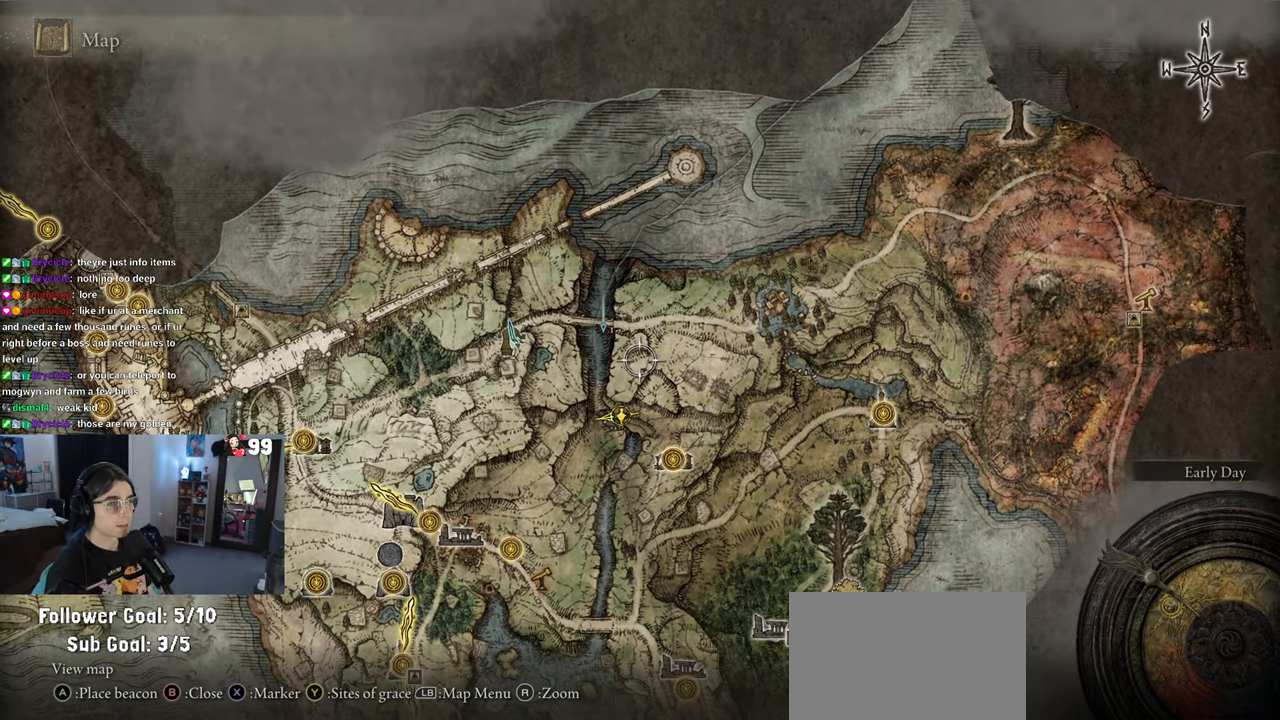
{"buttons": [], "left_stick": "center", "right_stick": "center", "events": []}
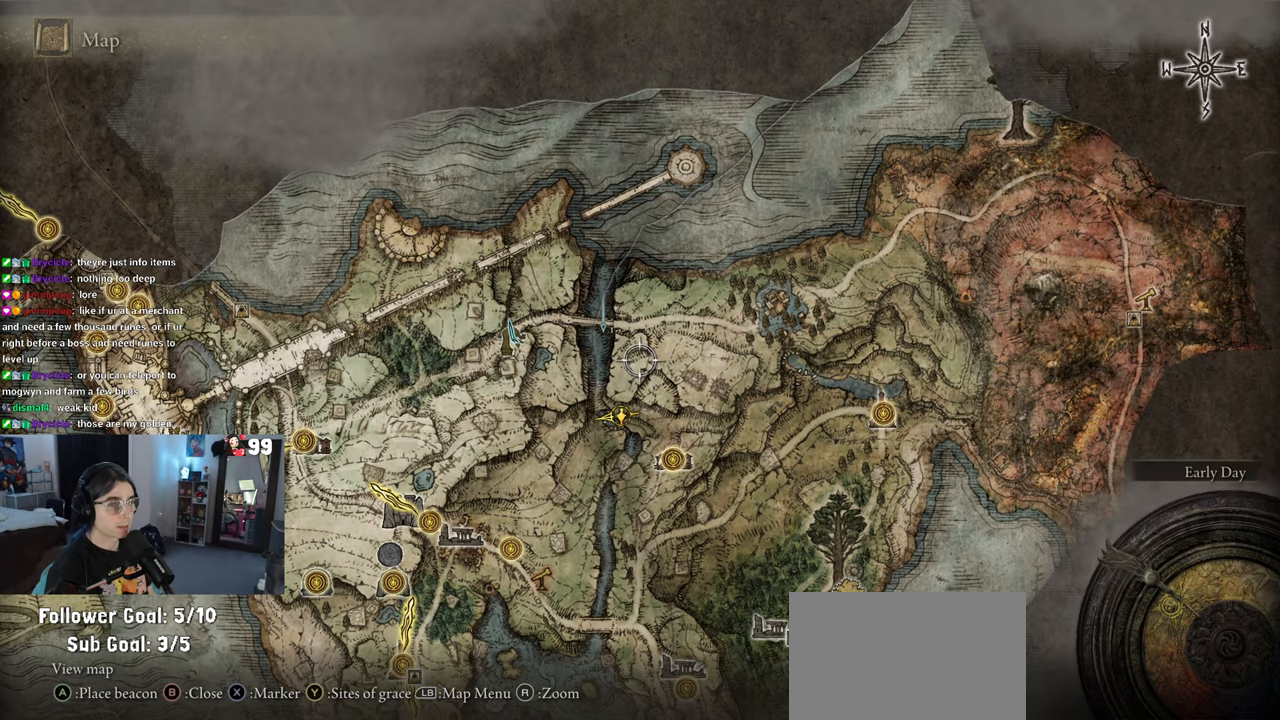
{"buttons": [], "left_stick": "down-left", "right_stick": "center", "events": [[333, "left_stick", "down-left"]]}
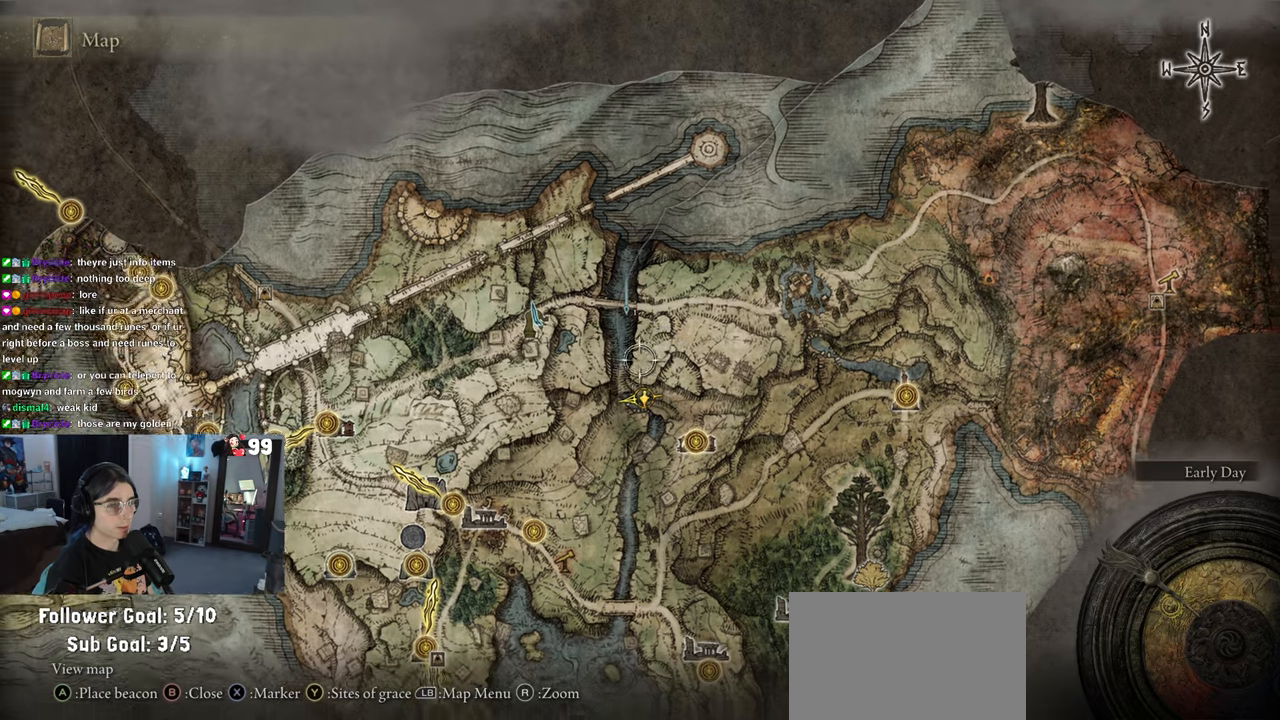
{"buttons": [], "left_stick": "down-left", "right_stick": "center", "events": []}
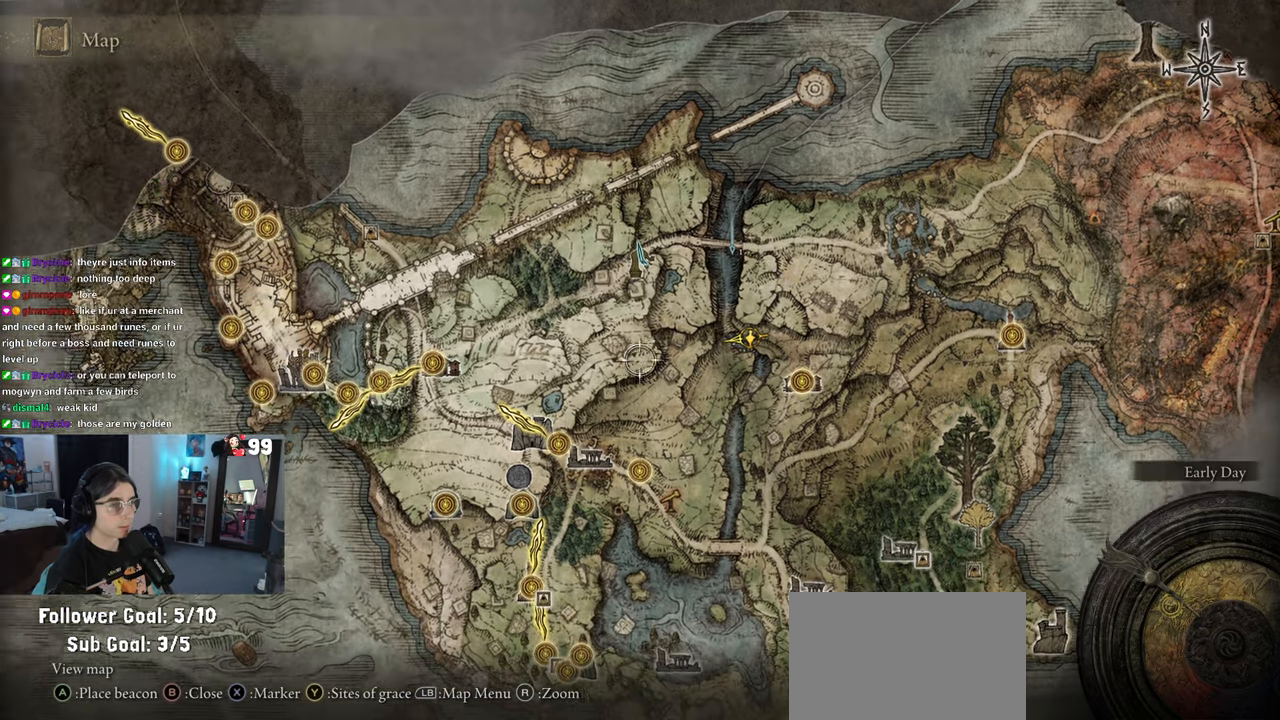
{"buttons": [], "left_stick": "center", "right_stick": "center", "events": [[483, "left_stick", "center"]]}
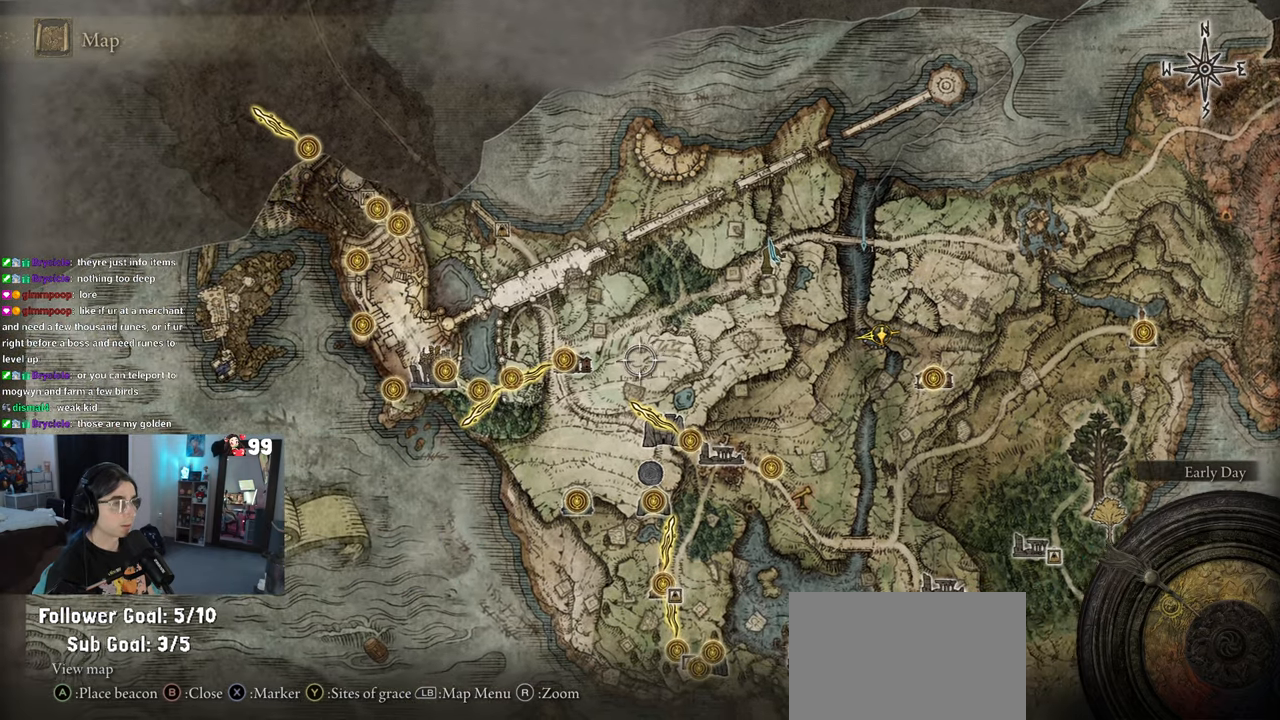
{"buttons": [], "left_stick": "right", "right_stick": "center", "events": [[33, "left_stick", "right"]]}
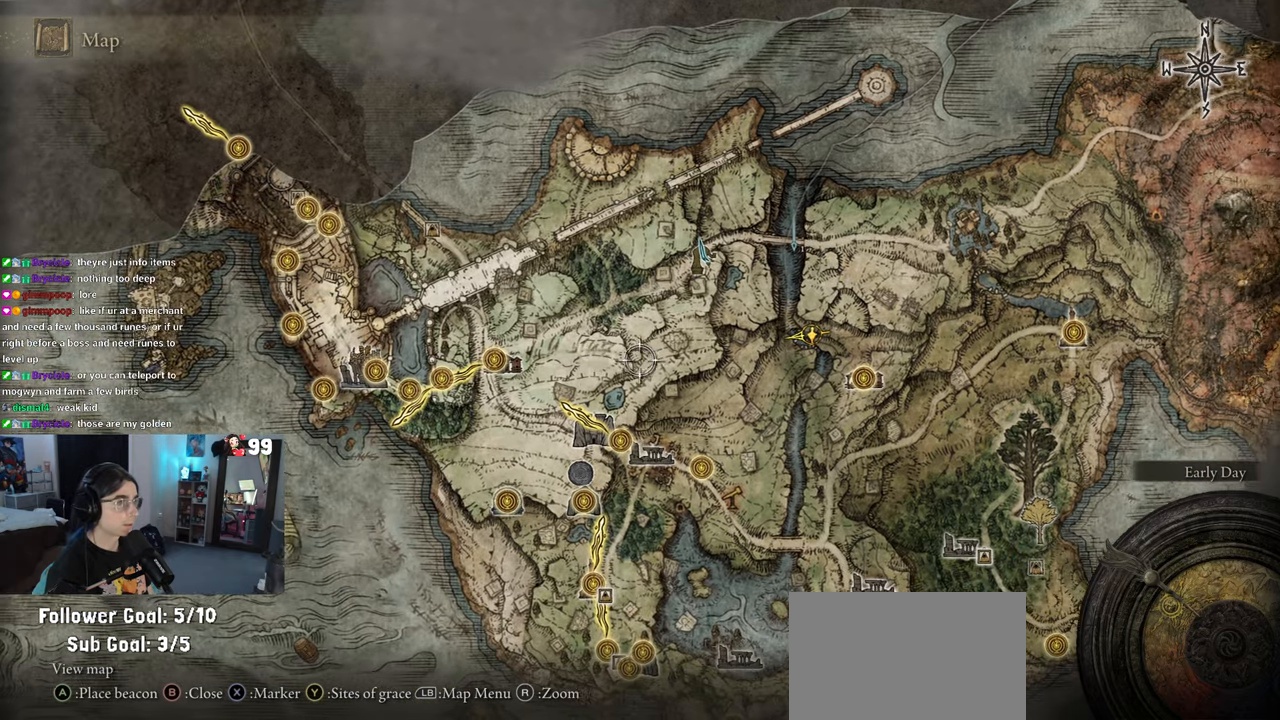
{"buttons": [], "left_stick": "center", "right_stick": "center", "events": [[350, "left_stick", "up-left"], [500, "left_stick", "center"]]}
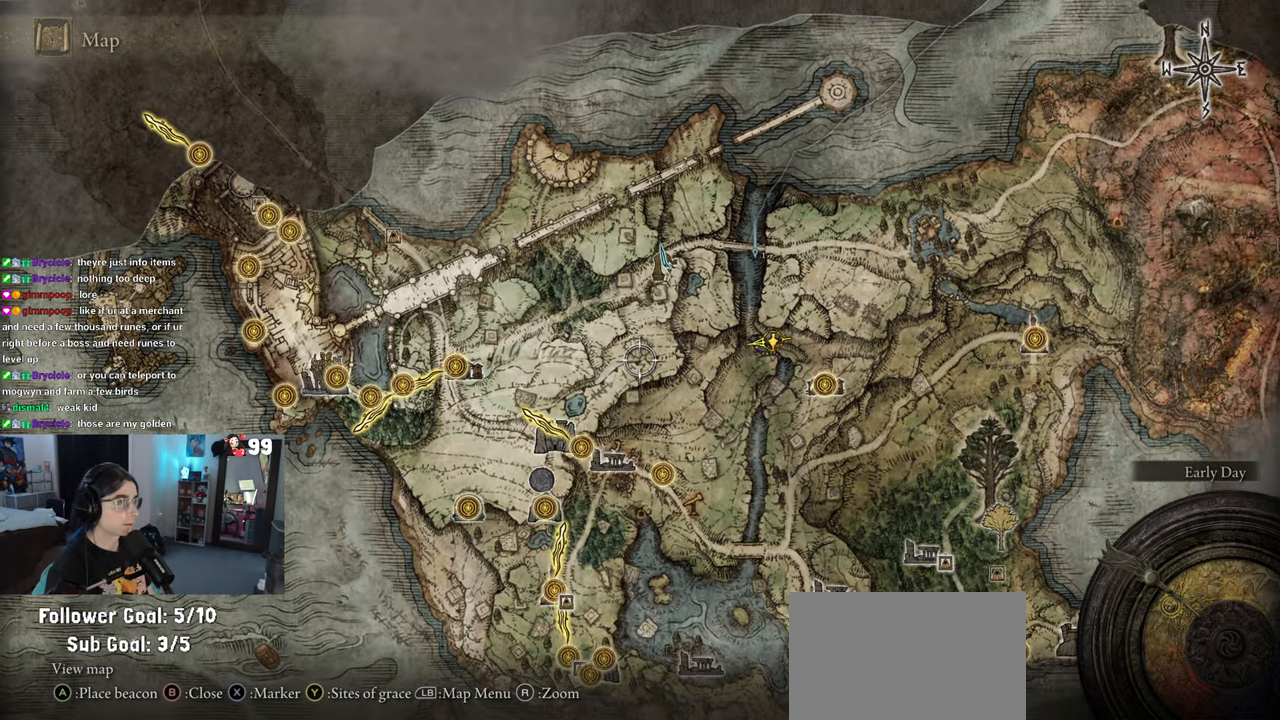
{"buttons": [], "left_stick": "center", "right_stick": "center", "events": [[33, "left_stick", "right"], [500, "left_stick", "center"]]}
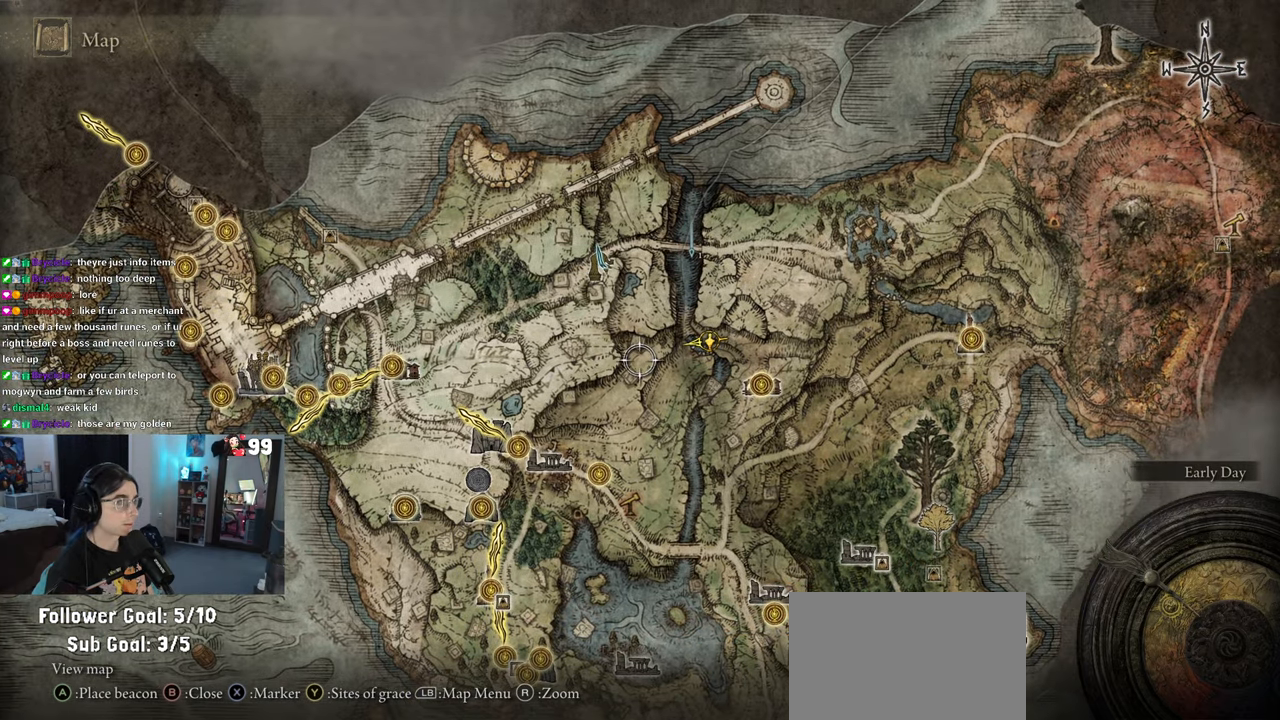
{"buttons": [], "left_stick": "left", "right_stick": "center", "events": [[183, "left_stick", "left"]]}
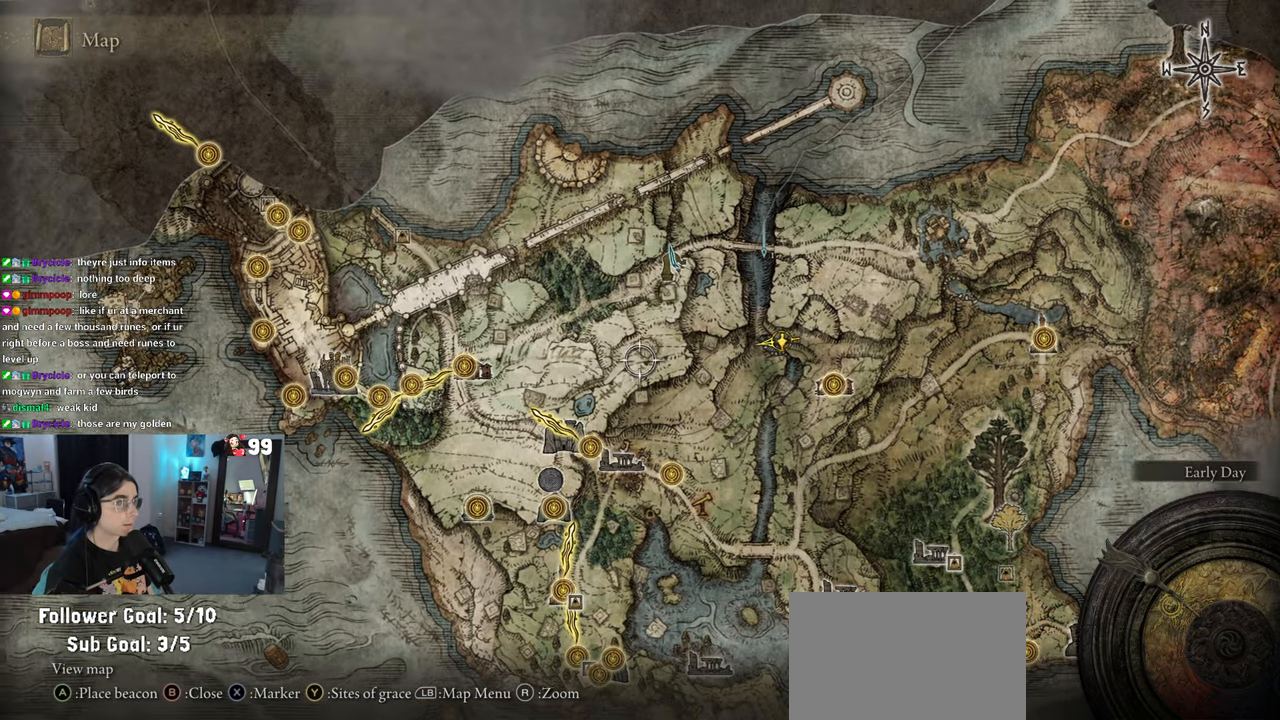
{"buttons": [], "left_stick": "left", "right_stick": "center", "events": []}